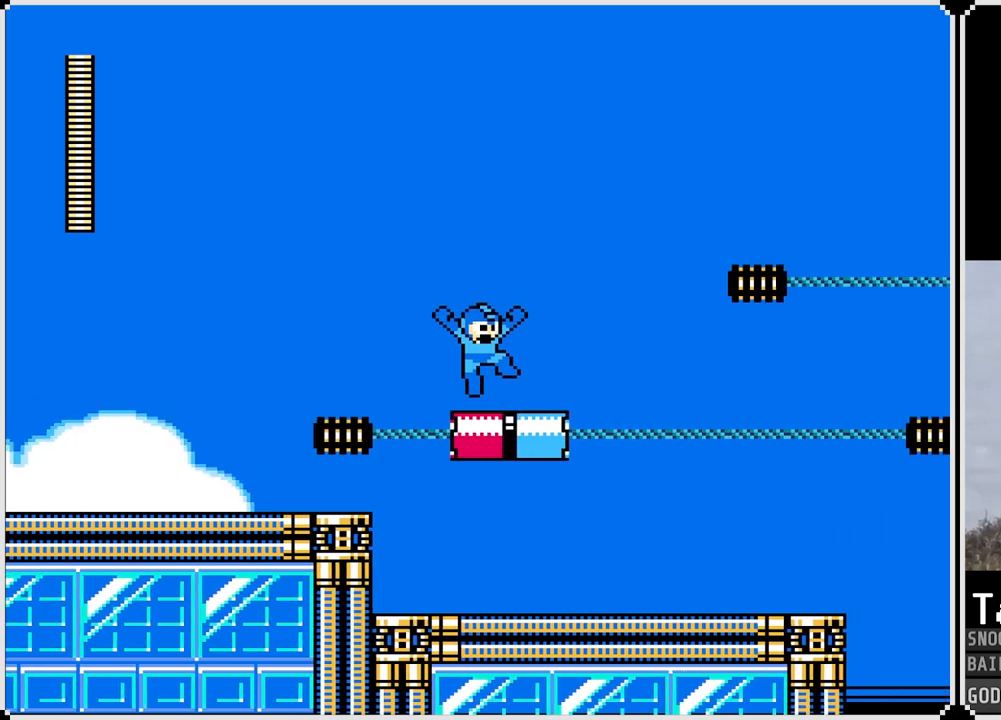
Gameplay with a controller (PlayStation layout); each line is a JSON object with the inputs held at the frame after it. "events" lists button and stick changes between this image and that frame as [ms after this image, input, new state], when the widget could be followed in between.
{"buttons": ["DPAD_LEFT"], "left_stick": "center", "right_stick": "center", "events": [[83, "CROSS", "down"], [267, "CROSS", "up"], [350, "DPAD_LEFT", "down"]]}
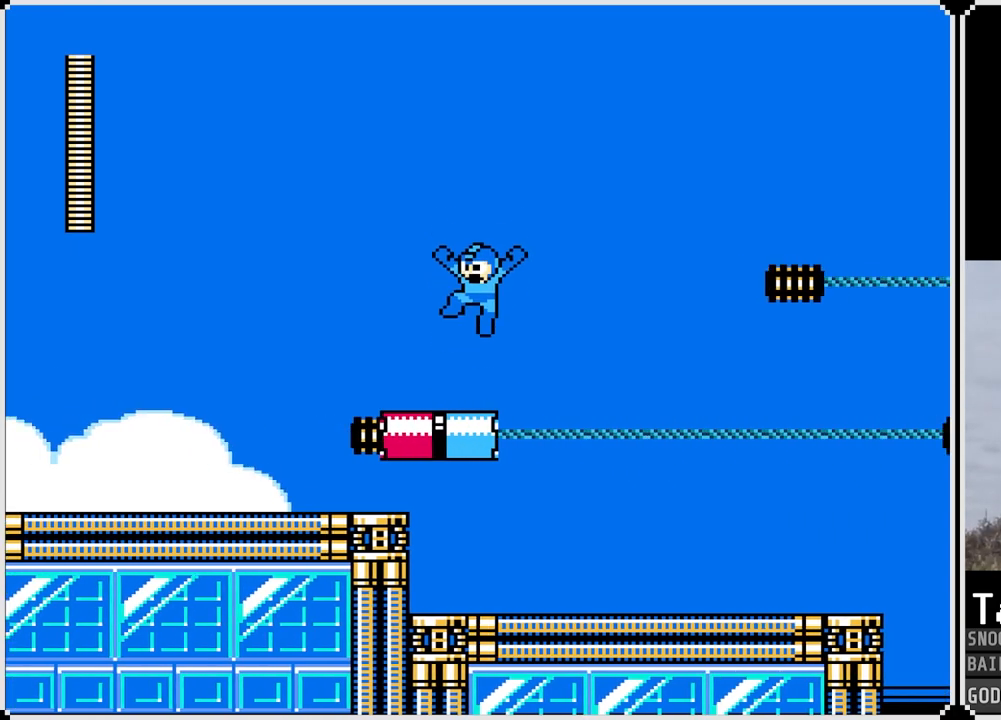
{"buttons": ["DPAD_RIGHT"], "left_stick": "center", "right_stick": "center", "events": [[50, "DPAD_LEFT", "up"], [134, "DPAD_RIGHT", "down"], [151, "CROSS", "down"], [301, "CROSS", "up"]]}
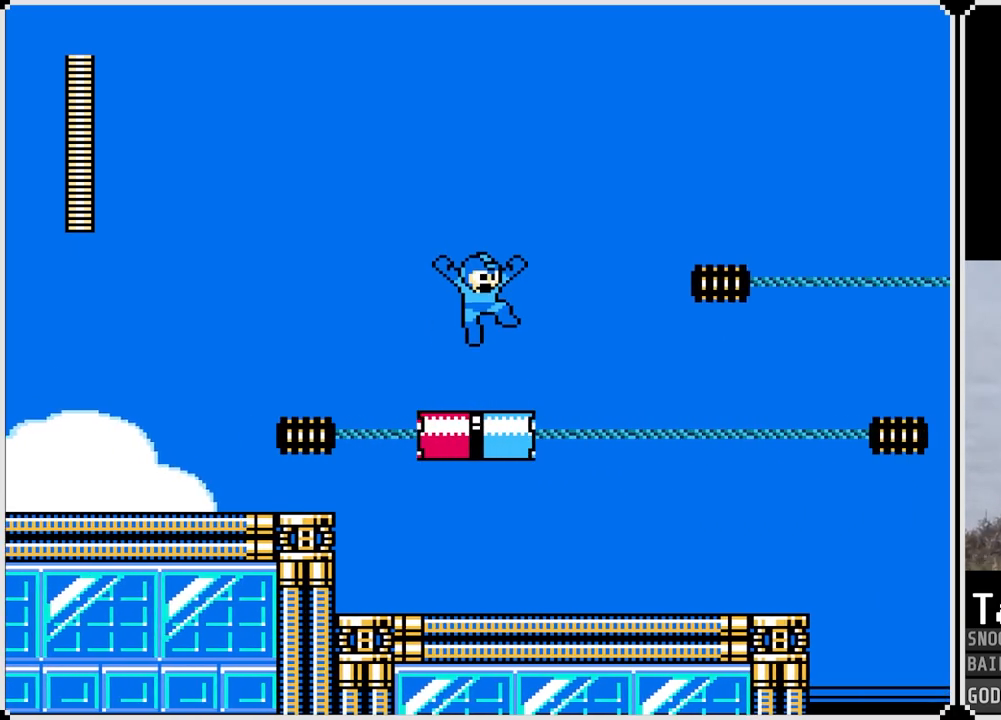
{"buttons": [], "left_stick": "center", "right_stick": "center", "events": [[33, "DPAD_RIGHT", "up"], [133, "DPAD_RIGHT", "down"], [167, "CROSS", "down"], [317, "CROSS", "up"], [484, "DPAD_RIGHT", "up"]]}
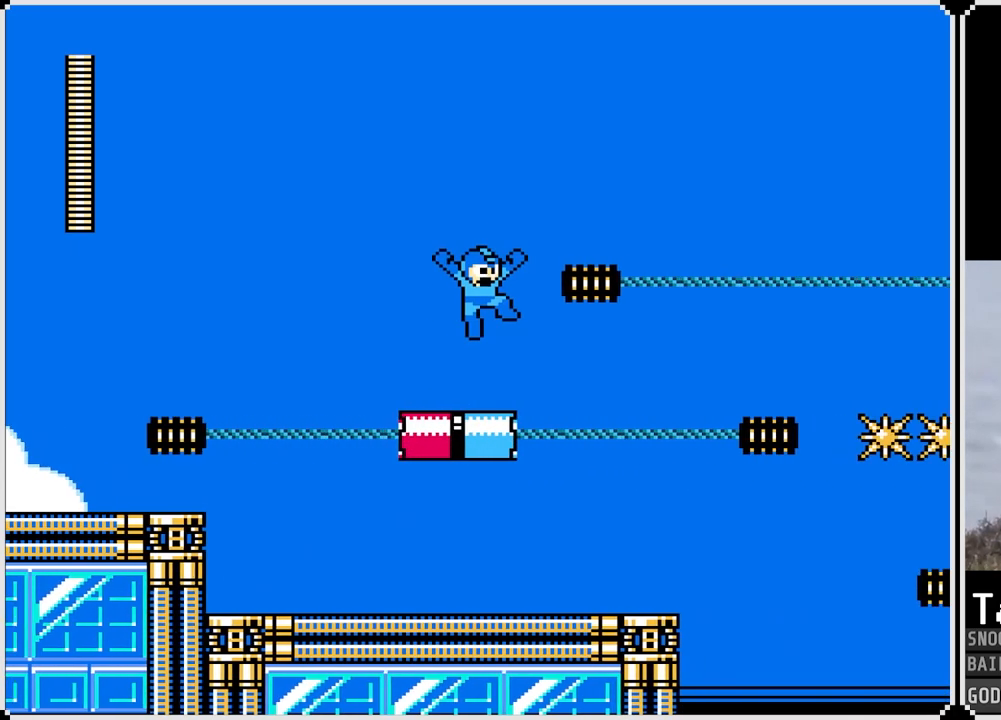
{"buttons": [], "left_stick": "center", "right_stick": "center", "events": [[167, "CROSS", "down"], [167, "DPAD_RIGHT", "down"], [284, "CROSS", "up"], [451, "DPAD_RIGHT", "up"]]}
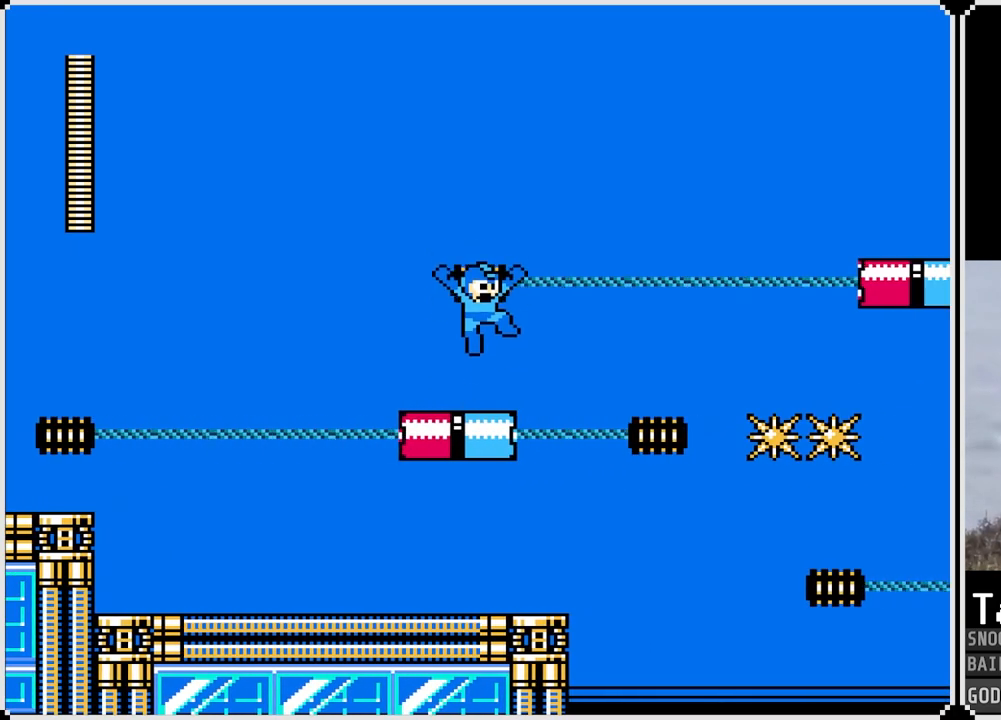
{"buttons": [], "left_stick": "center", "right_stick": "center", "events": [[100, "DPAD_RIGHT", "down"], [133, "CROSS", "down"], [267, "CROSS", "up"], [417, "DPAD_RIGHT", "up"]]}
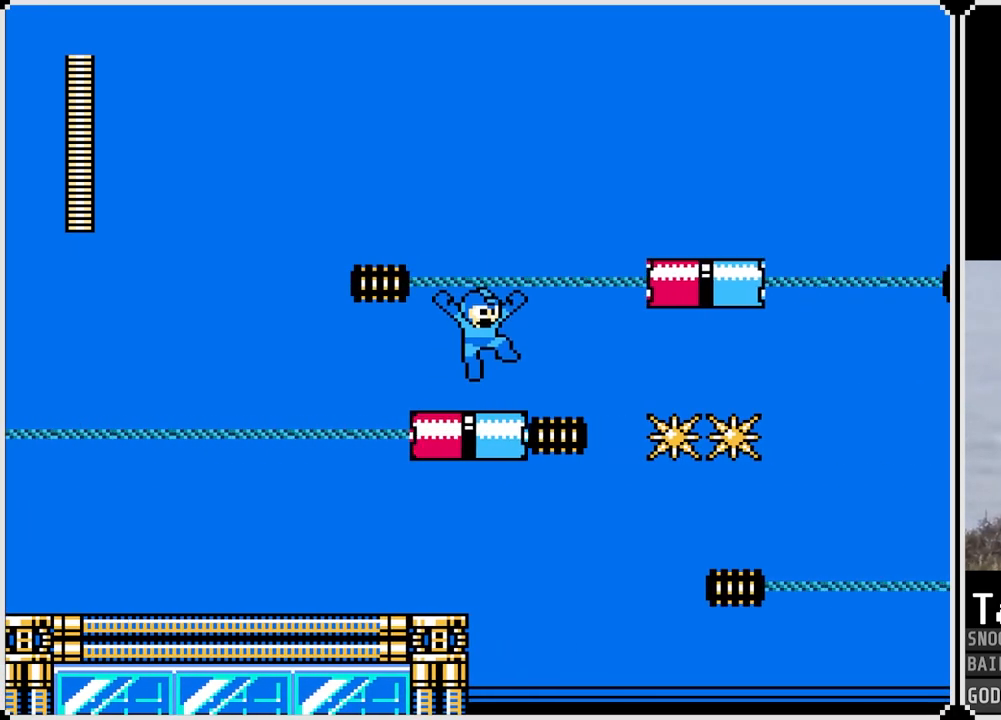
{"buttons": [], "left_stick": "center", "right_stick": "center", "events": [[100, "CROSS", "down"], [134, "DPAD_RIGHT", "down"], [451, "DPAD_RIGHT", "up"], [468, "CROSS", "up"]]}
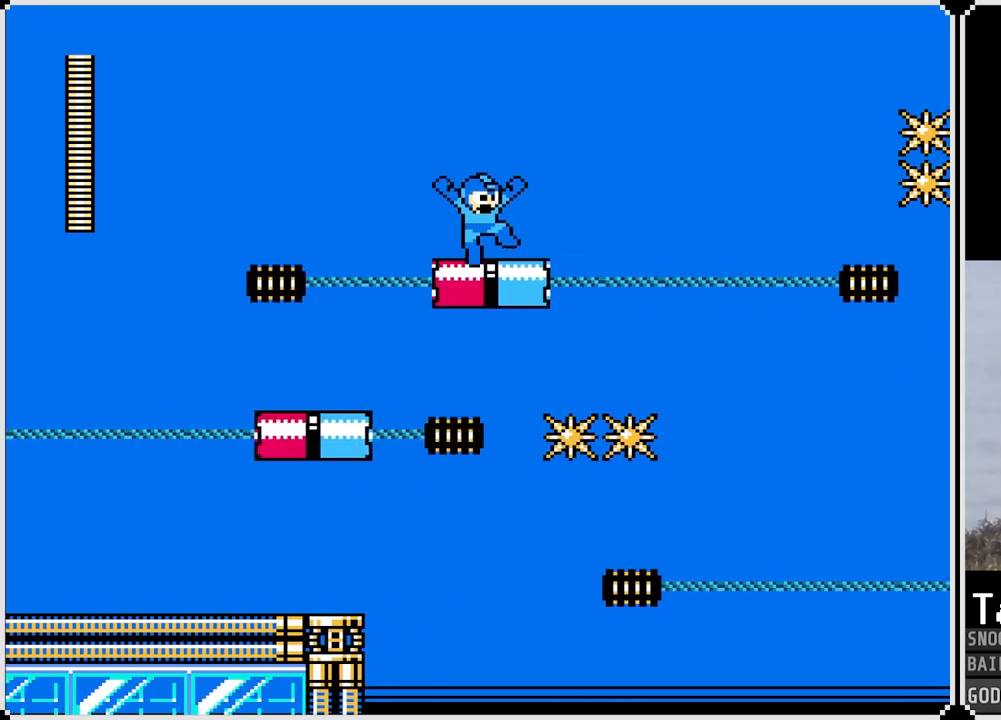
{"buttons": [], "left_stick": "center", "right_stick": "center", "events": [[67, "CROSS", "down"], [83, "DPAD_LEFT", "down"], [267, "CROSS", "up"], [367, "DPAD_LEFT", "up"]]}
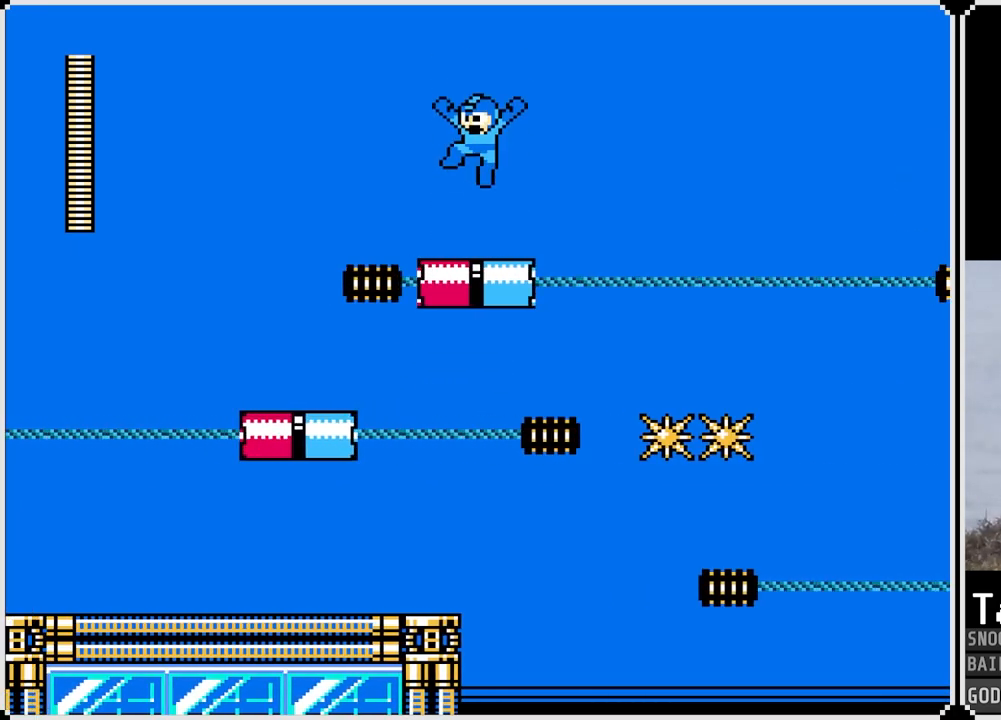
{"buttons": ["DPAD_RIGHT"], "left_stick": "center", "right_stick": "center", "events": [[117, "CROSS", "down"], [317, "CROSS", "up"], [401, "DPAD_RIGHT", "down"]]}
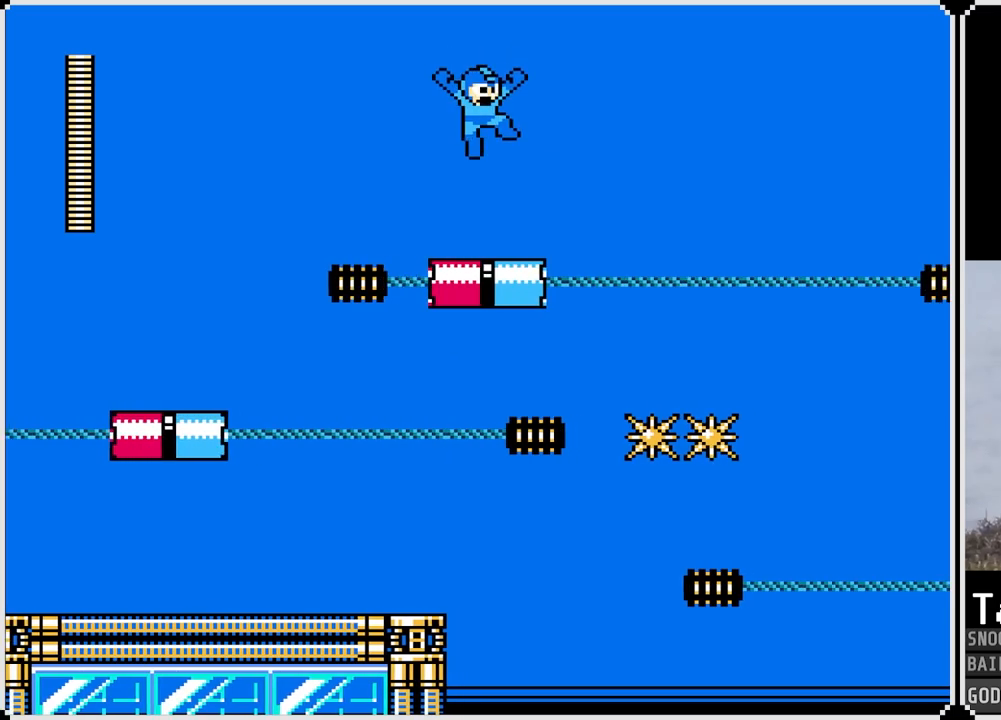
{"buttons": ["DPAD_RIGHT"], "left_stick": "center", "right_stick": "center", "events": [[133, "CROSS", "down"], [133, "DPAD_RIGHT", "up"], [250, "DPAD_RIGHT", "down"], [334, "CROSS", "up"]]}
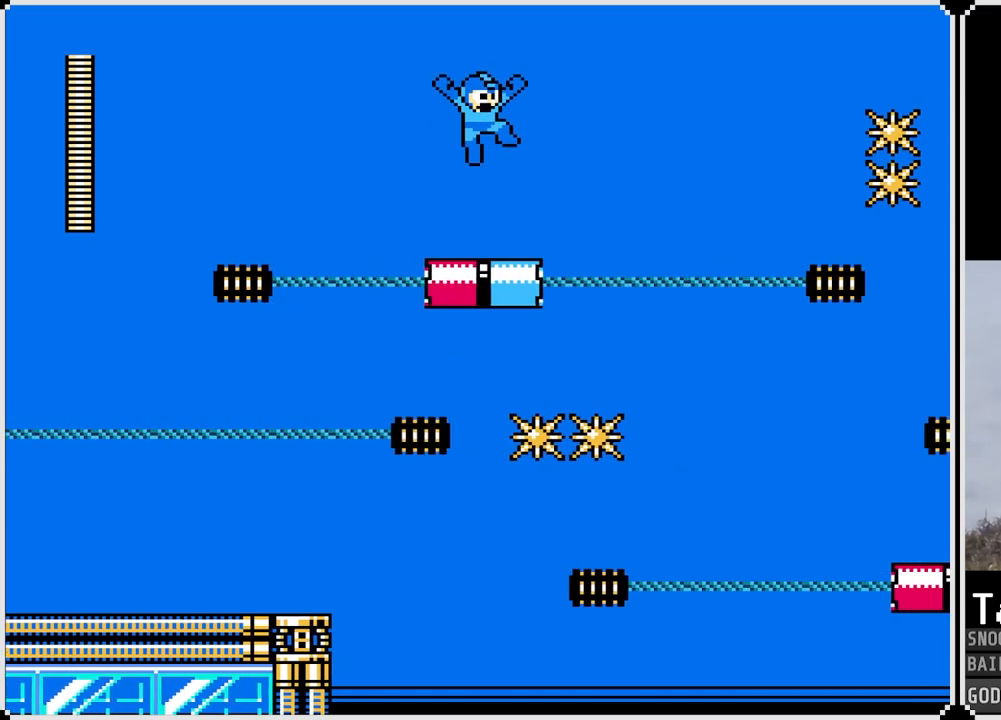
{"buttons": ["CROSS", "DPAD_RIGHT"], "left_stick": "center", "right_stick": "center", "events": [[217, "CROSS", "down"]]}
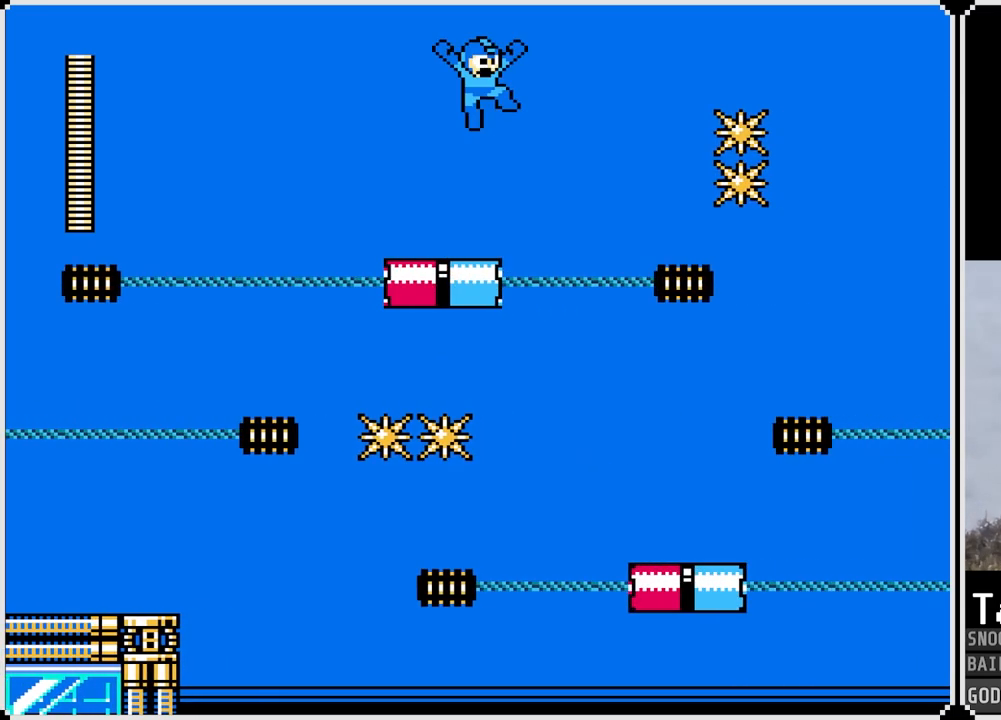
{"buttons": [], "left_stick": "center", "right_stick": "center", "events": [[17, "CROSS", "up"], [17, "DPAD_RIGHT", "up"], [183, "DPAD_RIGHT", "down"], [434, "DPAD_RIGHT", "up"]]}
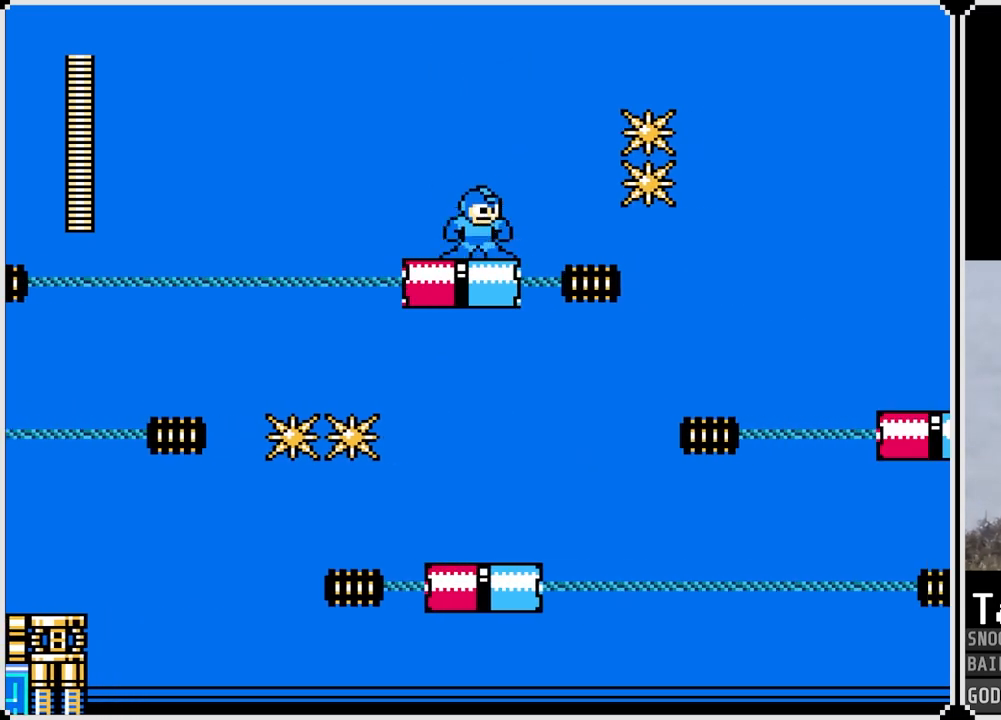
{"buttons": ["CROSS", "DPAD_LEFT"], "left_stick": "center", "right_stick": "center", "events": [[401, "DPAD_LEFT", "down"], [451, "CROSS", "down"]]}
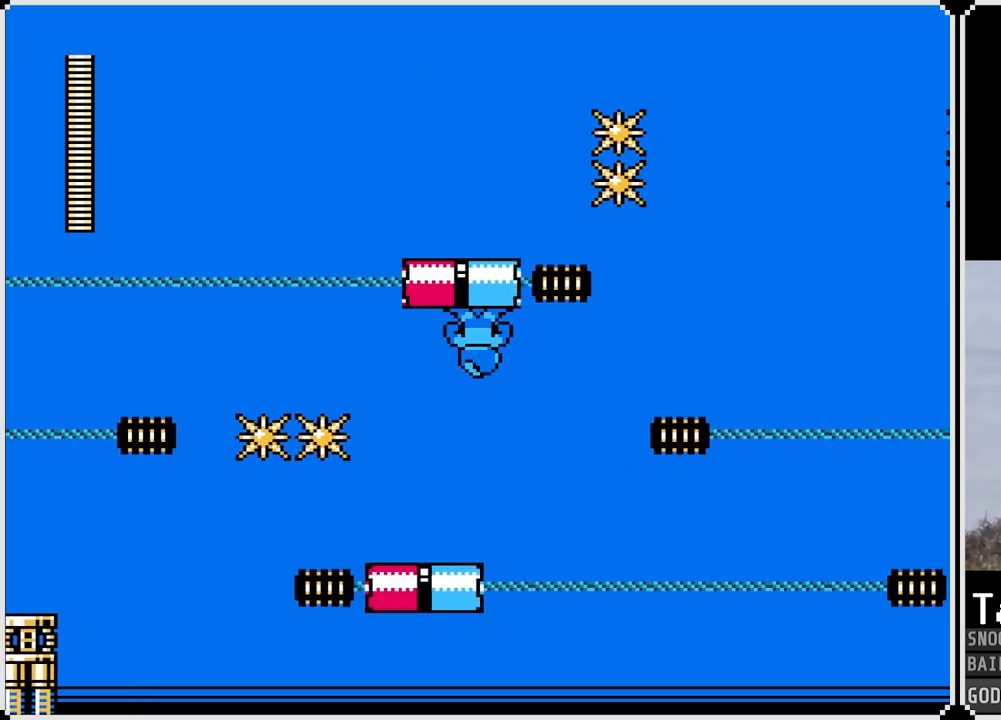
{"buttons": ["CROSS", "DPAD_RIGHT"], "left_stick": "center", "right_stick": "center", "events": [[100, "CROSS", "up"], [133, "DPAD_LEFT", "up"], [150, "DPAD_RIGHT", "down"], [434, "CROSS", "down"]]}
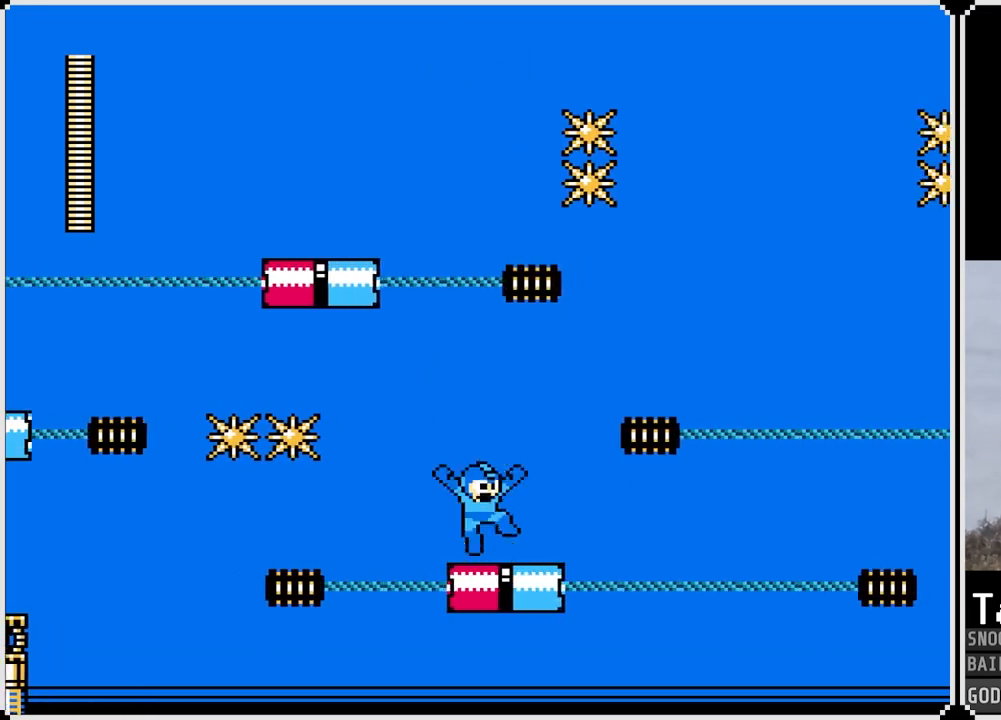
{"buttons": ["CROSS", "DPAD_RIGHT"], "left_stick": "center", "right_stick": "center", "events": [[34, "CROSS", "up"], [384, "CROSS", "down"]]}
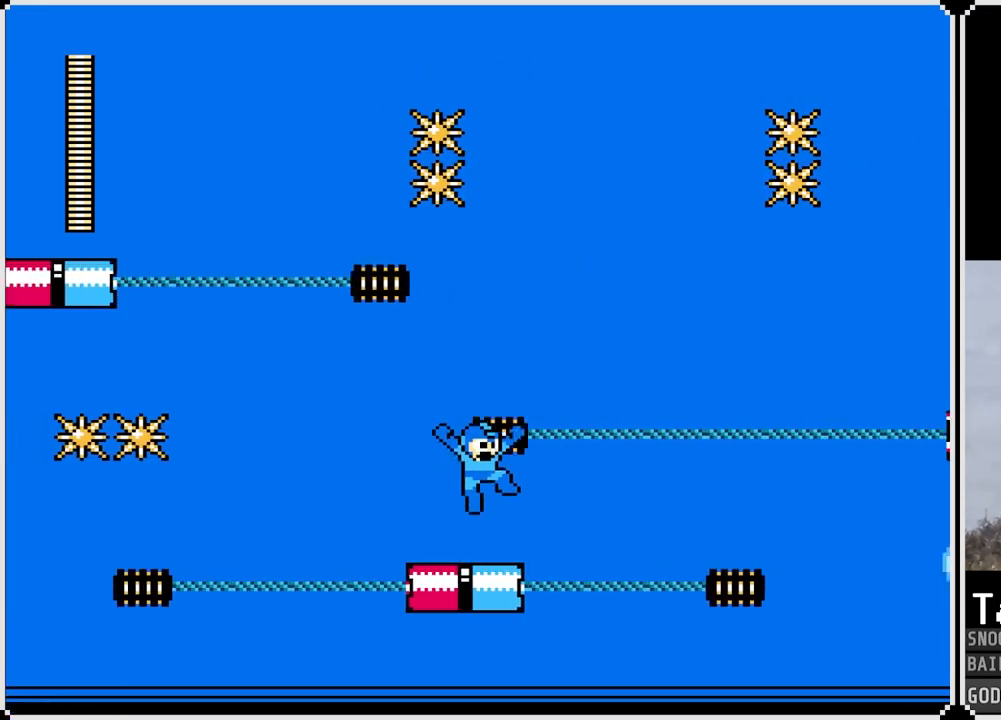
{"buttons": ["DPAD_RIGHT"], "left_stick": "center", "right_stick": "center", "events": [[17, "CROSS", "up"], [167, "DPAD_RIGHT", "up"], [367, "CROSS", "down"], [384, "DPAD_RIGHT", "down"], [467, "CROSS", "up"]]}
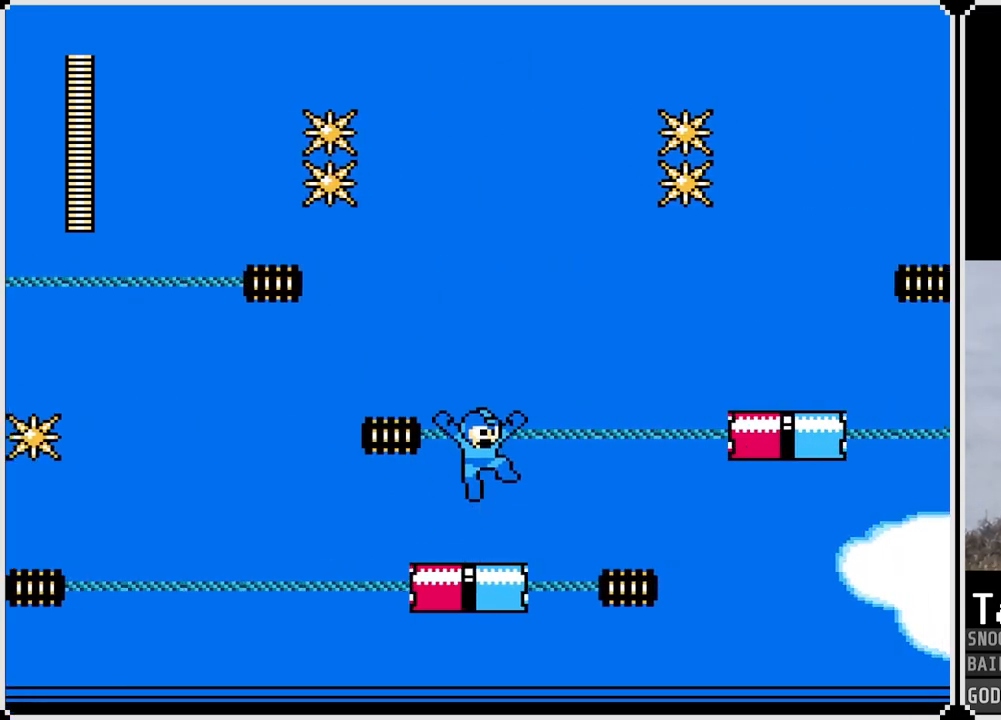
{"buttons": ["CROSS", "DPAD_RIGHT"], "left_stick": "center", "right_stick": "center", "events": [[167, "DPAD_RIGHT", "up"], [301, "CROSS", "down"], [501, "DPAD_RIGHT", "down"]]}
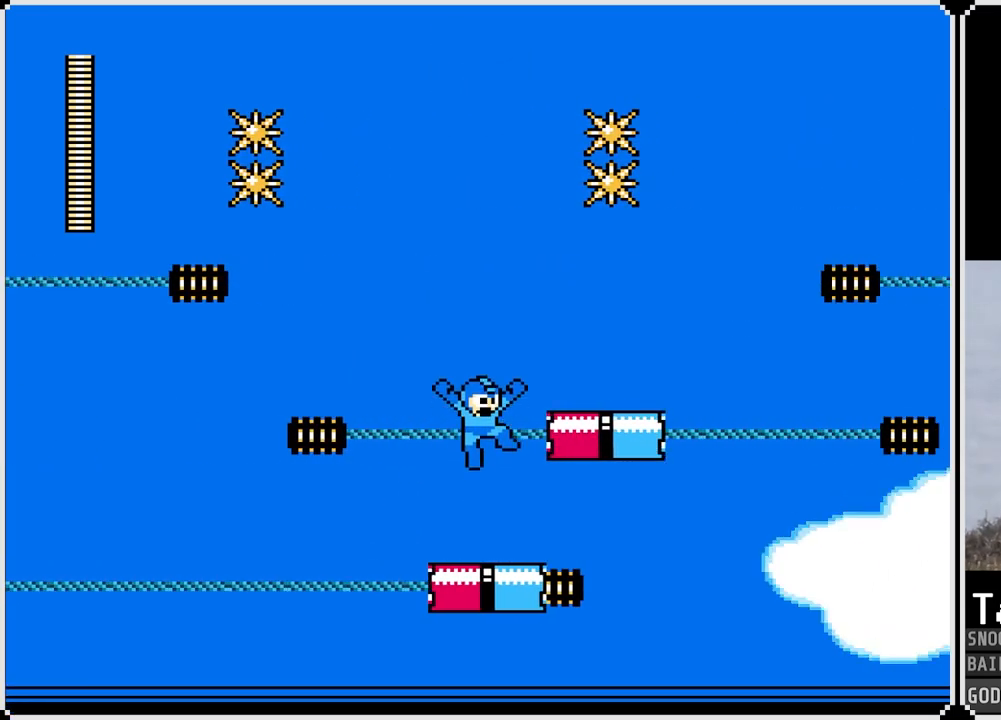
{"buttons": ["DPAD_LEFT"], "left_stick": "center", "right_stick": "center", "events": [[167, "CROSS", "up"], [167, "DPAD_RIGHT", "up"], [283, "CROSS", "down"], [283, "DPAD_LEFT", "down"], [467, "CROSS", "up"]]}
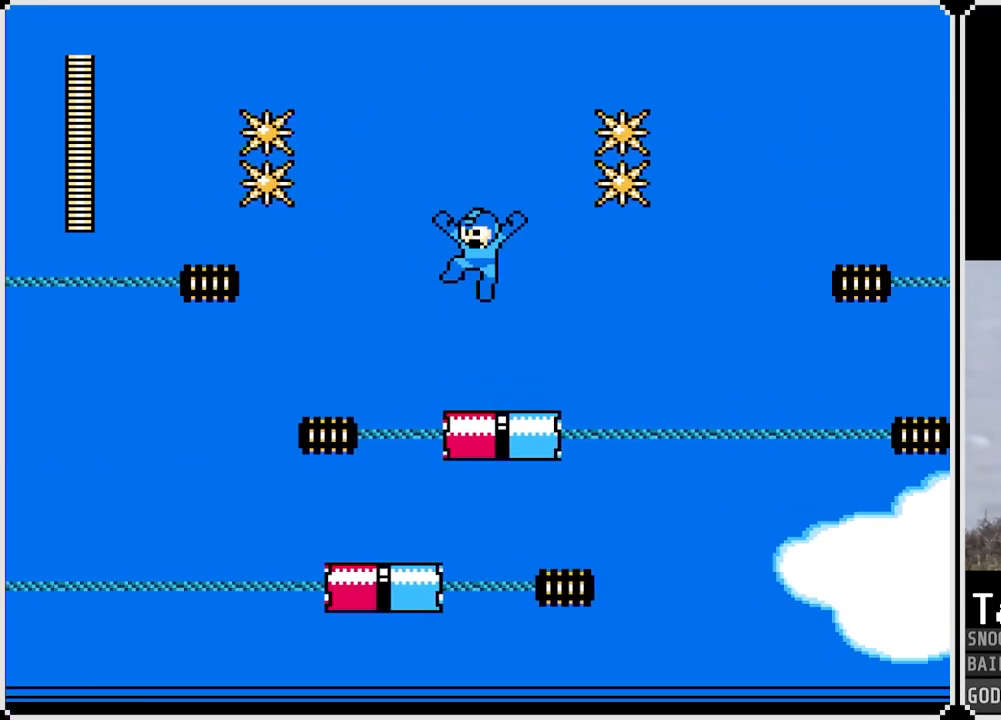
{"buttons": [], "left_stick": "center", "right_stick": "center", "events": [[67, "DPAD_LEFT", "up"], [217, "DPAD_LEFT", "down"], [301, "CROSS", "down"], [384, "DPAD_LEFT", "up"], [434, "CROSS", "up"]]}
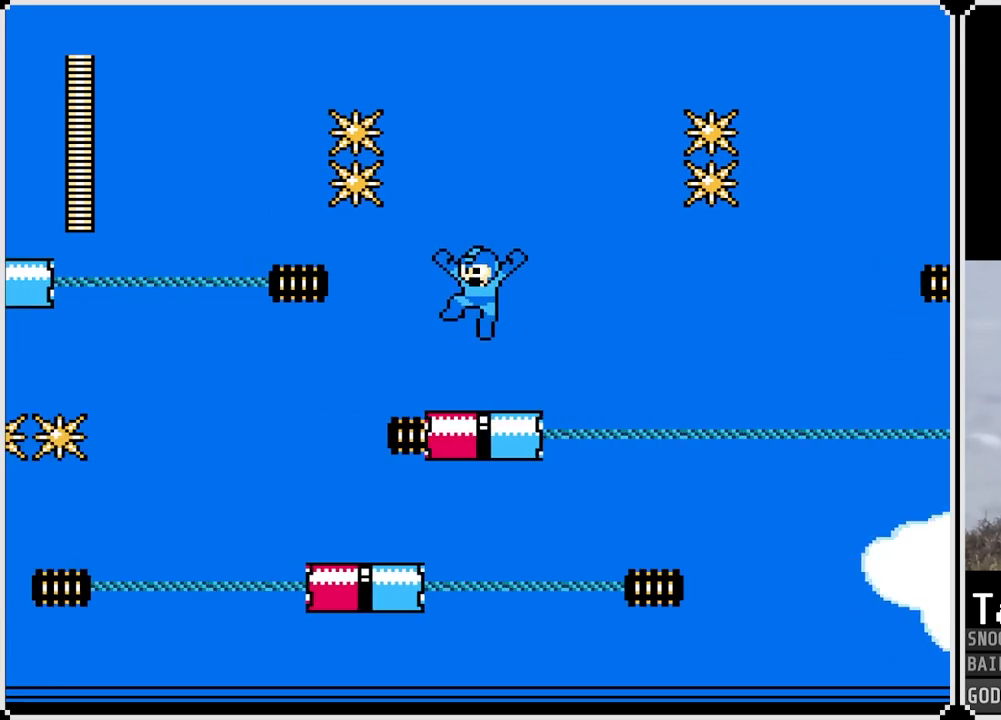
{"buttons": ["DPAD_RIGHT"], "left_stick": "center", "right_stick": "center", "events": [[217, "DPAD_RIGHT", "down"], [233, "CROSS", "down"], [434, "CROSS", "up"]]}
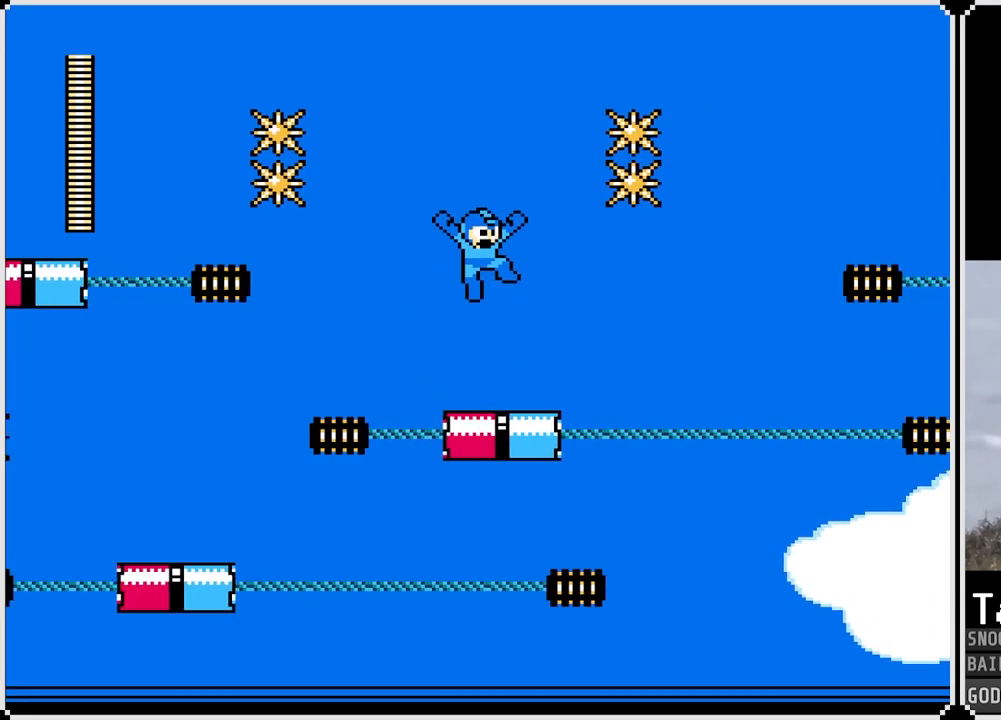
{"buttons": ["DPAD_RIGHT"], "left_stick": "center", "right_stick": "center", "events": [[84, "DPAD_RIGHT", "up"], [201, "DPAD_RIGHT", "down"], [284, "CROSS", "down"], [401, "CROSS", "up"]]}
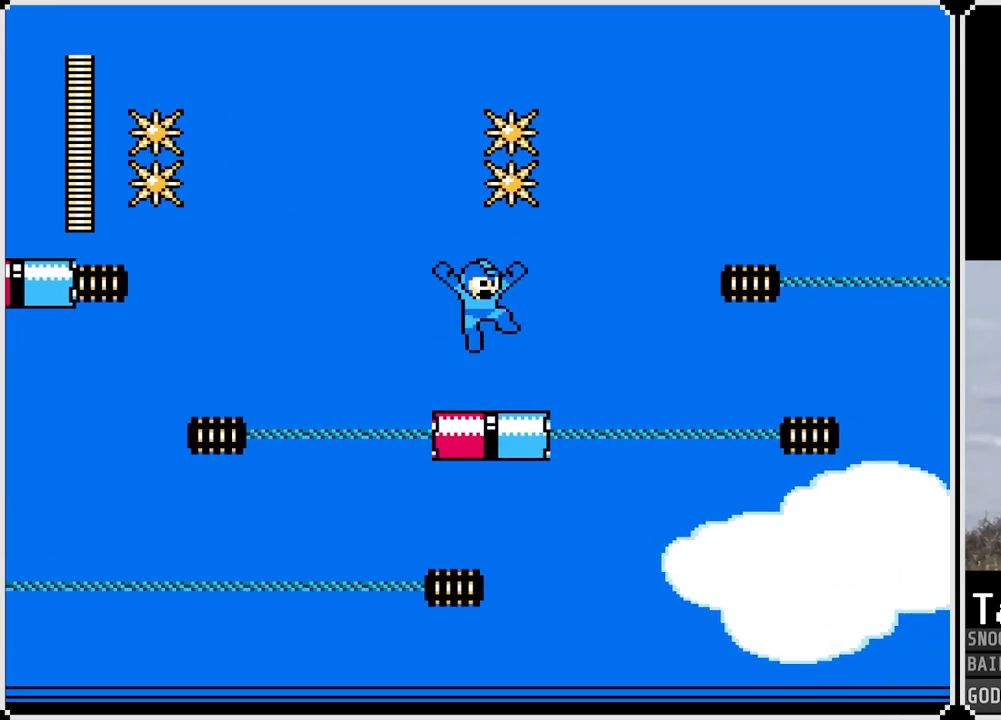
{"buttons": [], "left_stick": "center", "right_stick": "center", "events": [[183, "CROSS", "down"], [300, "CROSS", "up"], [417, "DPAD_RIGHT", "up"]]}
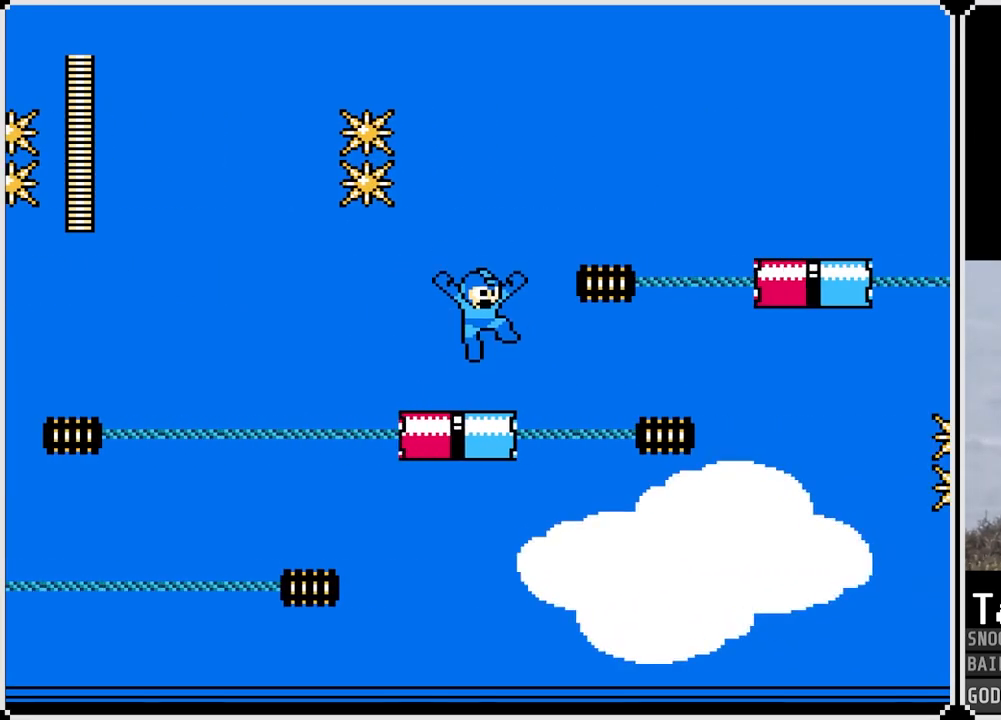
{"buttons": ["CROSS", "DPAD_RIGHT"], "left_stick": "center", "right_stick": "center", "events": [[84, "DPAD_RIGHT", "down"], [134, "CROSS", "down"]]}
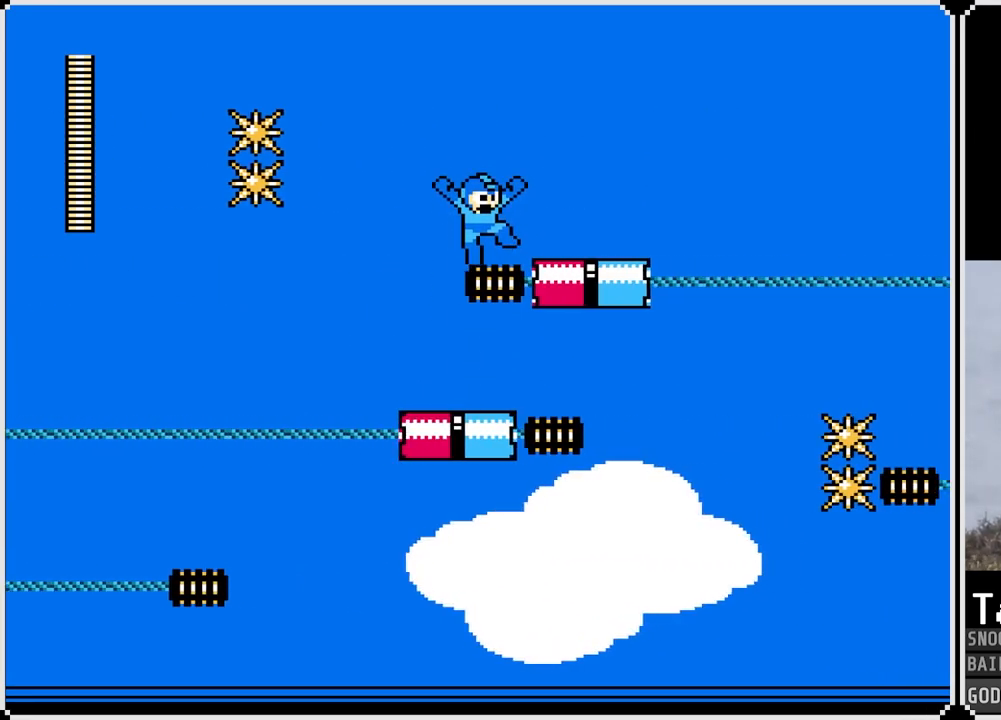
{"buttons": ["DPAD_RIGHT"], "left_stick": "center", "right_stick": "center", "events": [[50, "CROSS", "up"], [150, "CROSS", "down"], [450, "CROSS", "up"]]}
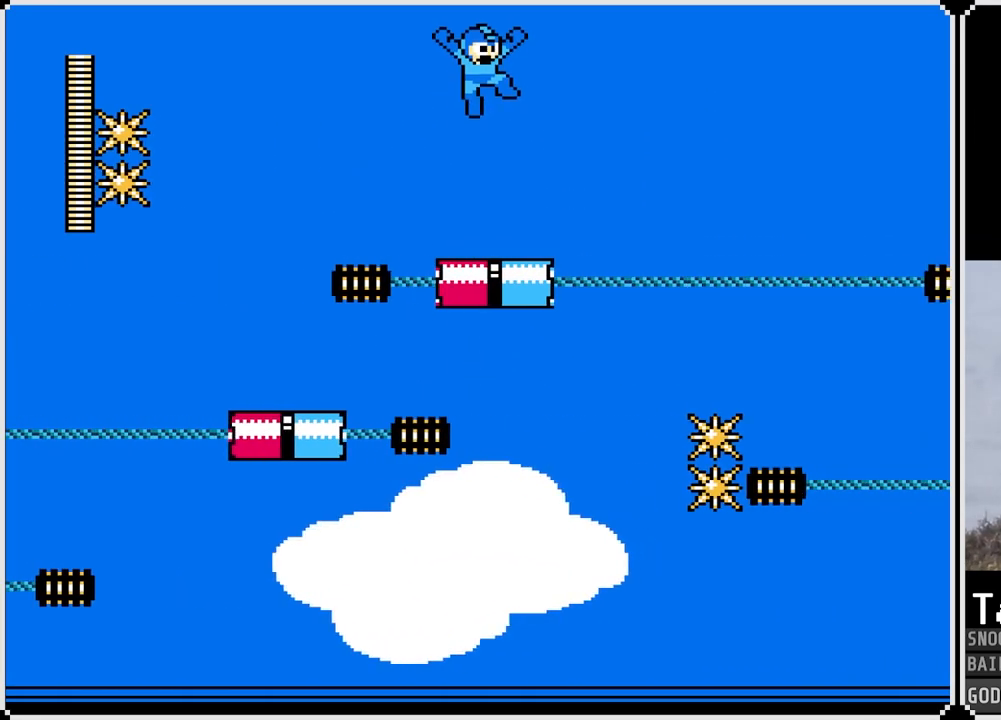
{"buttons": ["DPAD_RIGHT"], "left_stick": "center", "right_stick": "center", "events": [[251, "DPAD_RIGHT", "up"], [301, "DPAD_RIGHT", "down"], [334, "CROSS", "down"], [484, "CROSS", "up"]]}
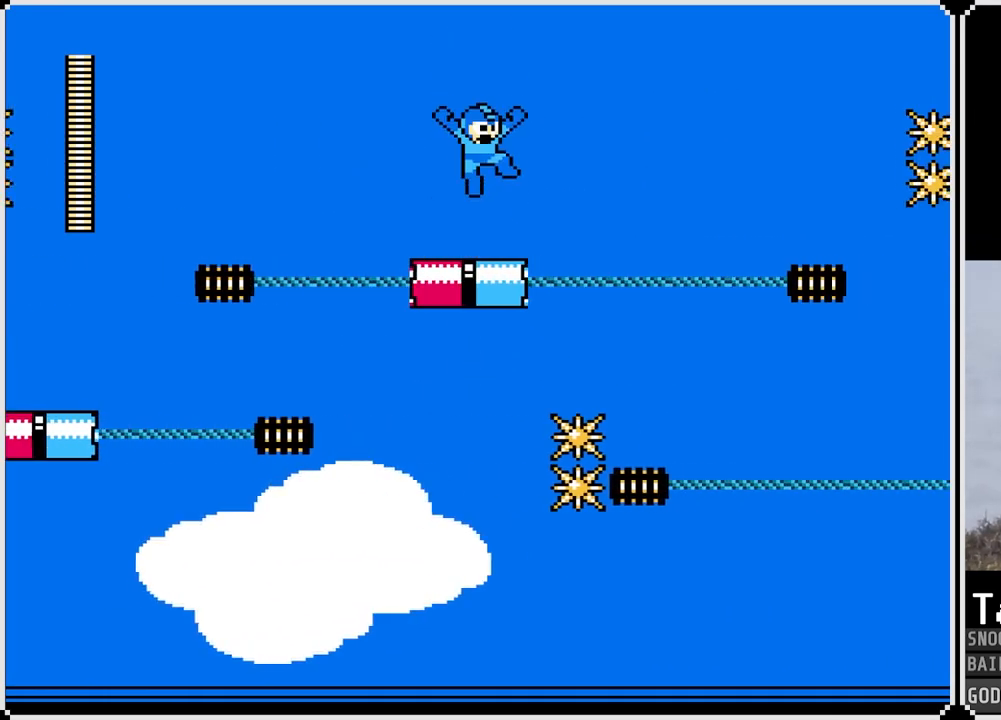
{"buttons": ["DPAD_RIGHT"], "left_stick": "center", "right_stick": "center", "events": [[150, "DPAD_RIGHT", "up"], [284, "DPAD_RIGHT", "down"], [334, "CROSS", "down"], [484, "CROSS", "up"]]}
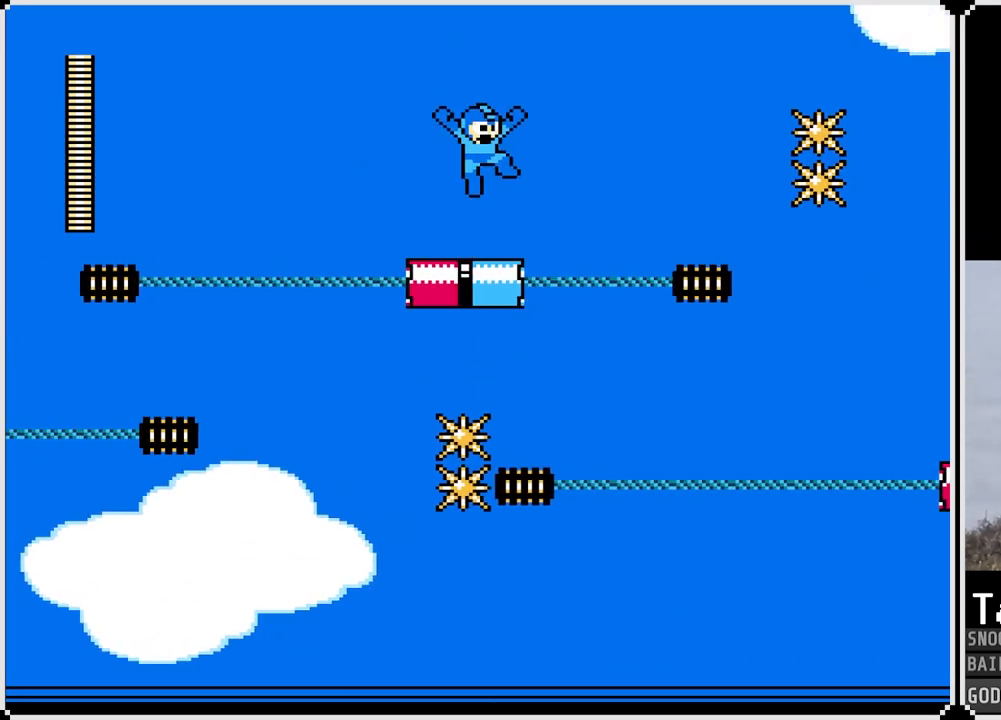
{"buttons": ["CROSS", "DPAD_RIGHT"], "left_stick": "center", "right_stick": "center", "events": [[100, "DPAD_RIGHT", "up"], [267, "DPAD_RIGHT", "down"], [300, "CROSS", "down"]]}
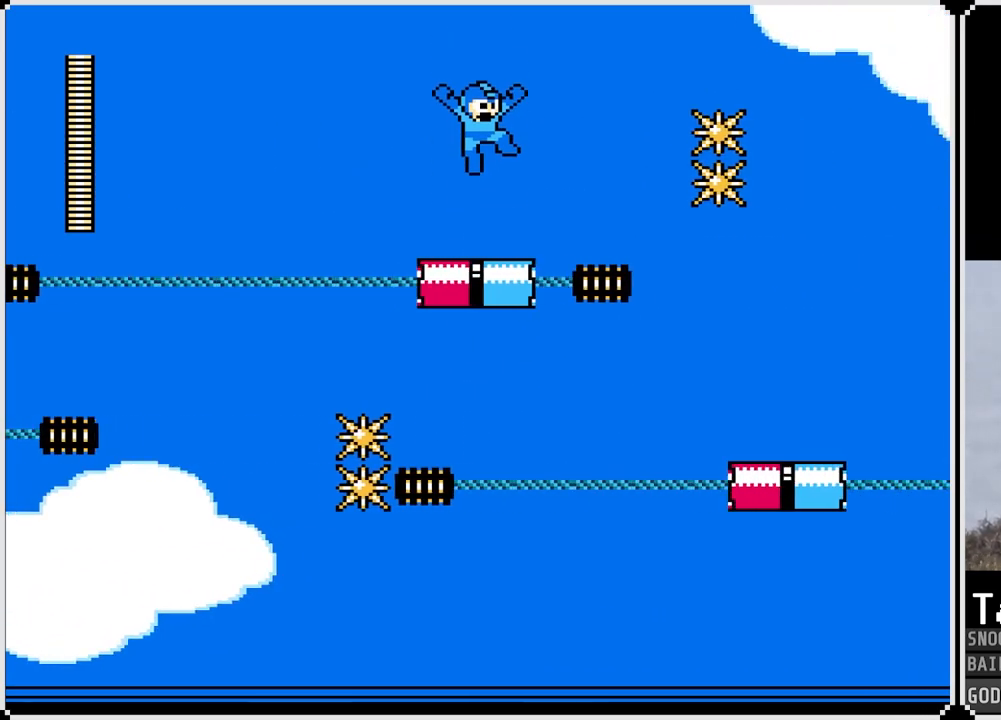
{"buttons": [], "left_stick": "center", "right_stick": "center", "events": [[34, "CROSS", "up"], [100, "DPAD_RIGHT", "up"], [167, "DPAD_RIGHT", "down"], [284, "DPAD_RIGHT", "up"]]}
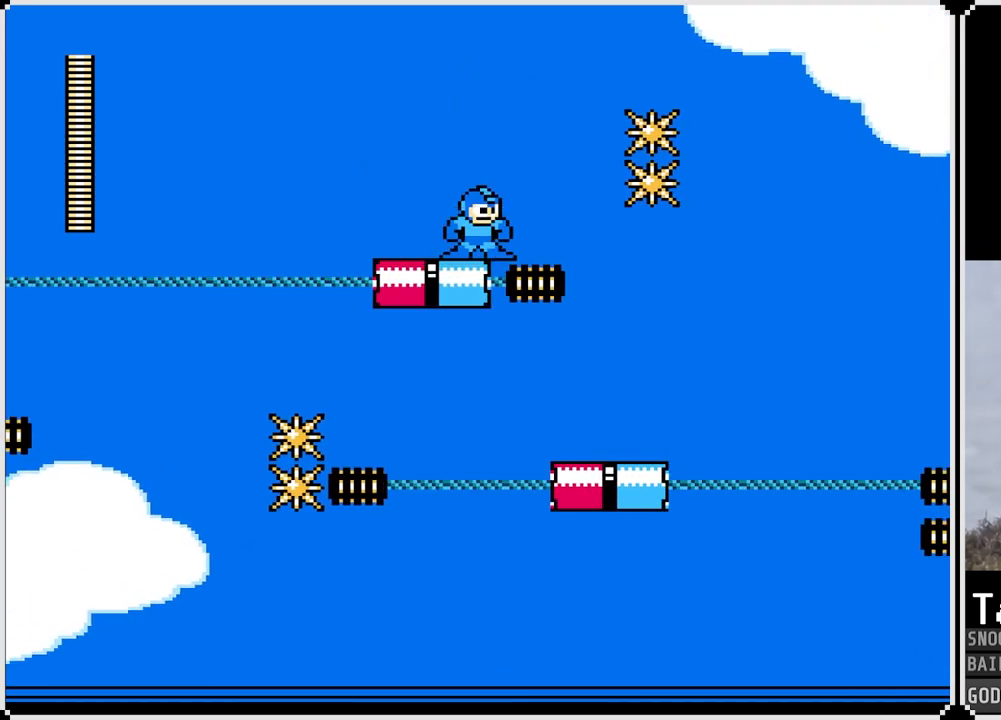
{"buttons": ["CROSS", "DPAD_RIGHT"], "left_stick": "center", "right_stick": "center", "events": [[350, "DPAD_RIGHT", "down"], [400, "CROSS", "down"]]}
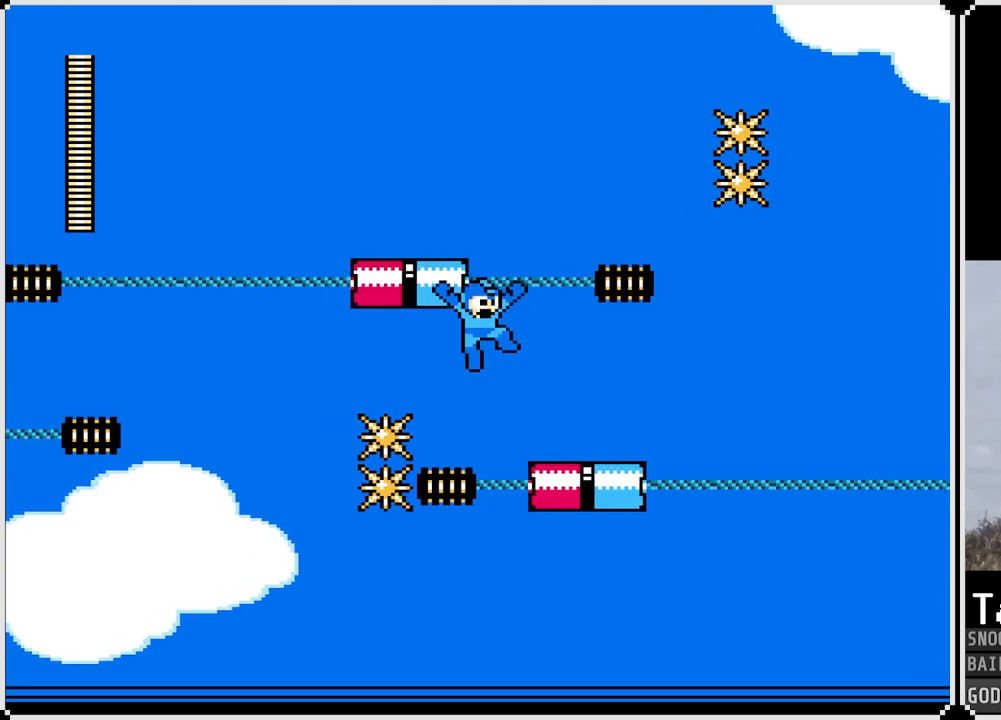
{"buttons": [], "left_stick": "center", "right_stick": "center", "events": [[17, "CROSS", "up"], [217, "DPAD_RIGHT", "up"], [317, "CROSS", "down"], [451, "CROSS", "up"]]}
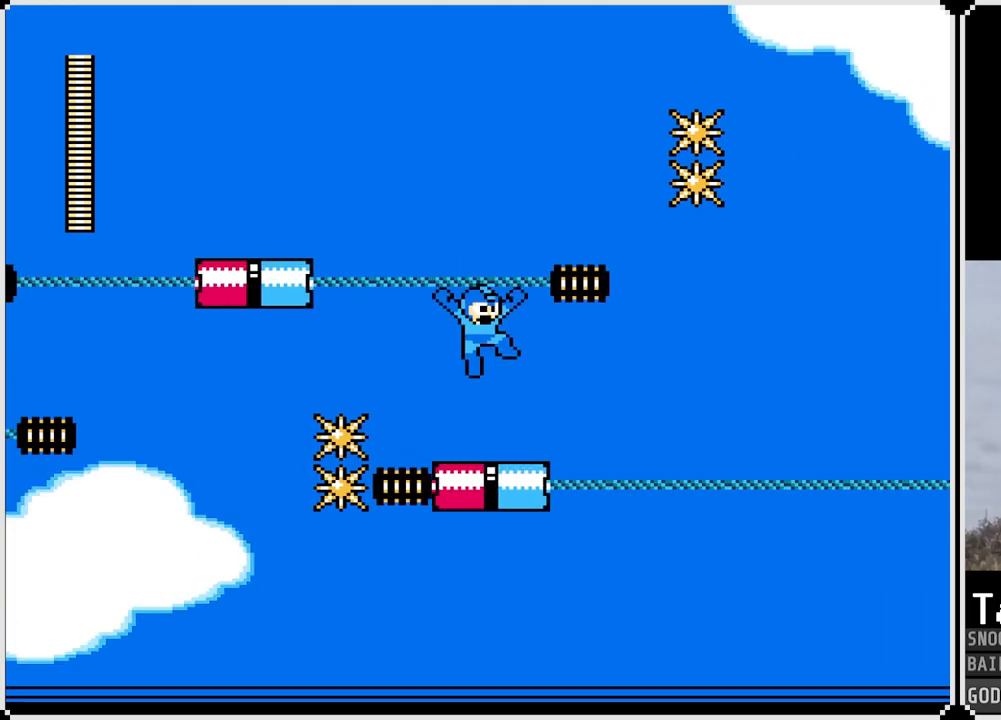
{"buttons": ["DPAD_RIGHT"], "left_stick": "center", "right_stick": "center", "events": [[83, "DPAD_RIGHT", "down"], [300, "CROSS", "down"], [417, "CROSS", "up"]]}
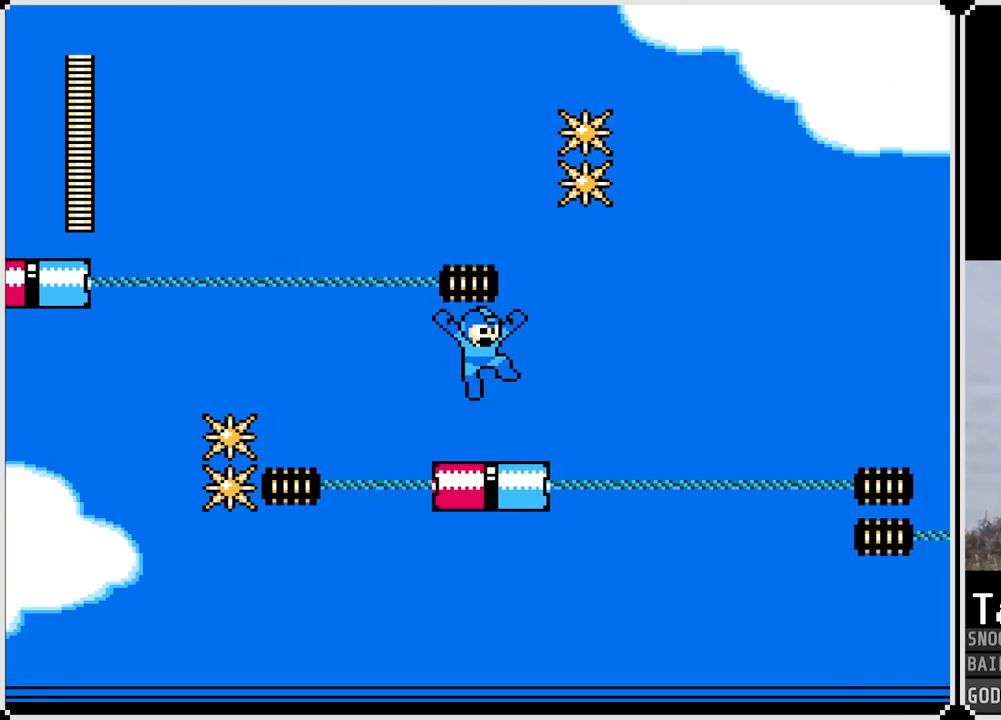
{"buttons": ["DPAD_RIGHT"], "left_stick": "center", "right_stick": "center", "events": [[234, "CROSS", "down"], [267, "DPAD_RIGHT", "up"], [367, "CROSS", "up"], [401, "DPAD_RIGHT", "down"]]}